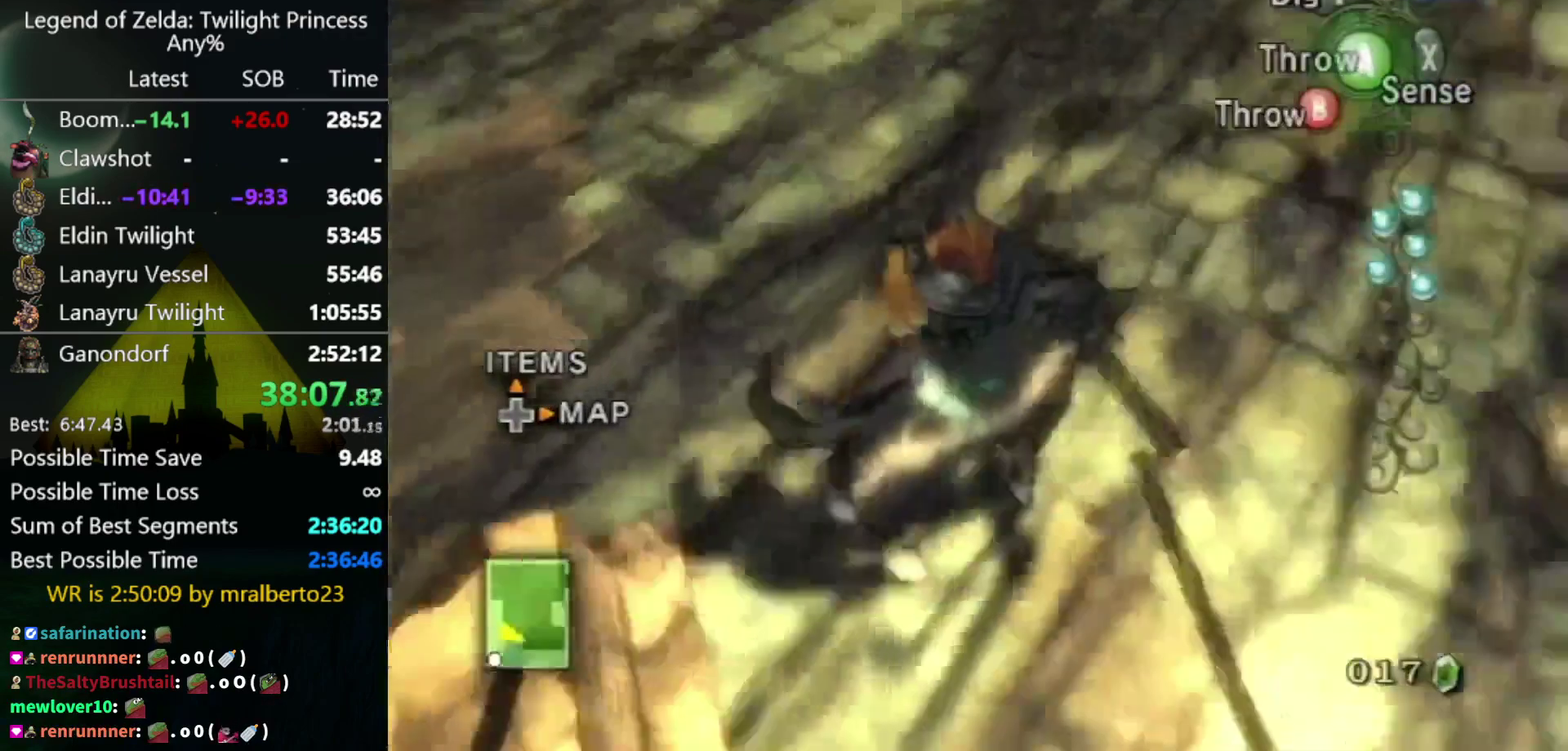
Gameplay with a controller (Nintendo layout); each line is a JSON object with the inputs held at the frame after it. "events" lists button and stick changes between this image and that frame as [ms after this image, input, new state], when the widget could be followed in between. Not read: L3 R3.
{"buttons": [], "left_stick": "up", "right_stick": "center", "events": [[33, "right_stick", "center"]]}
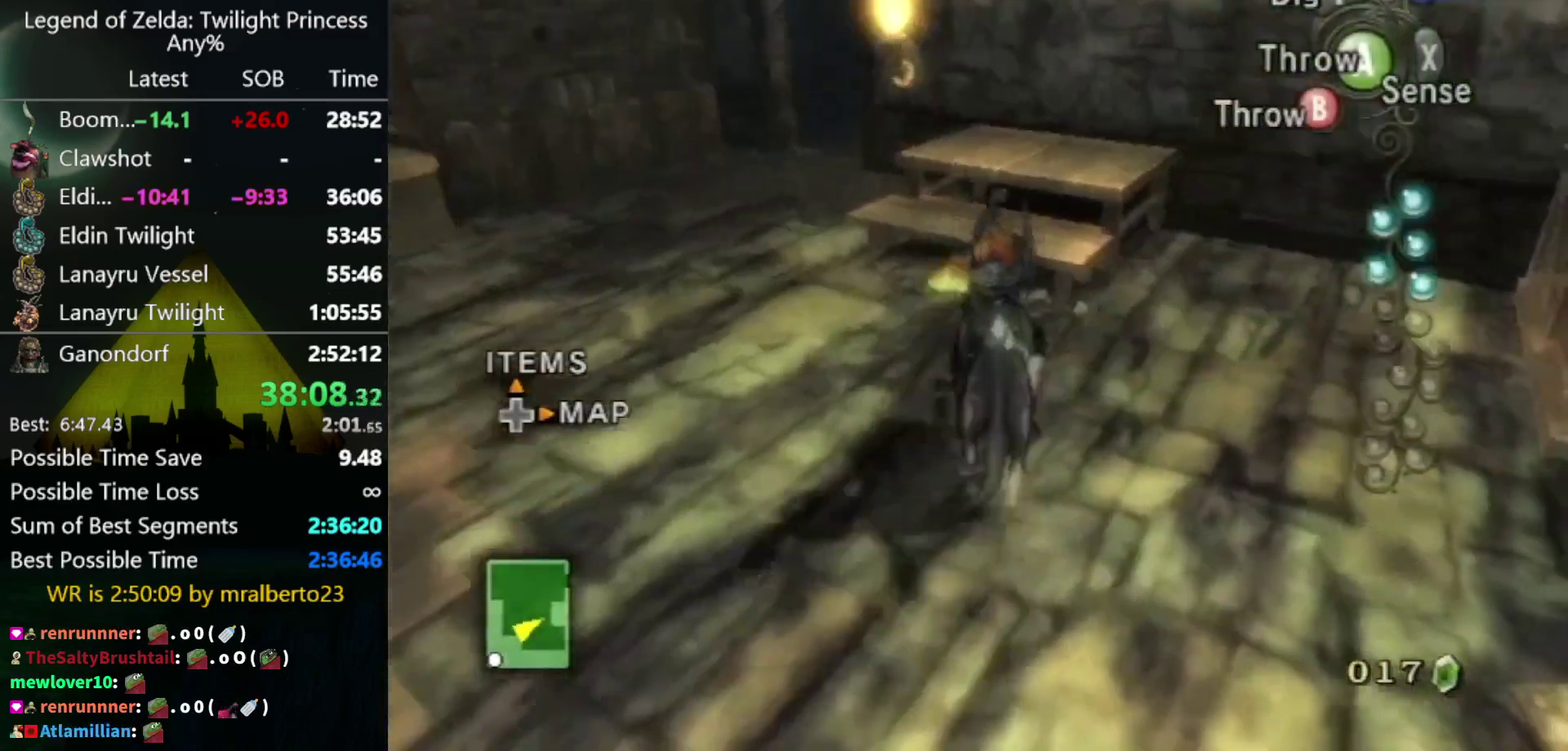
{"buttons": [], "left_stick": "up", "right_stick": "right", "events": [[267, "right_stick", "right"]]}
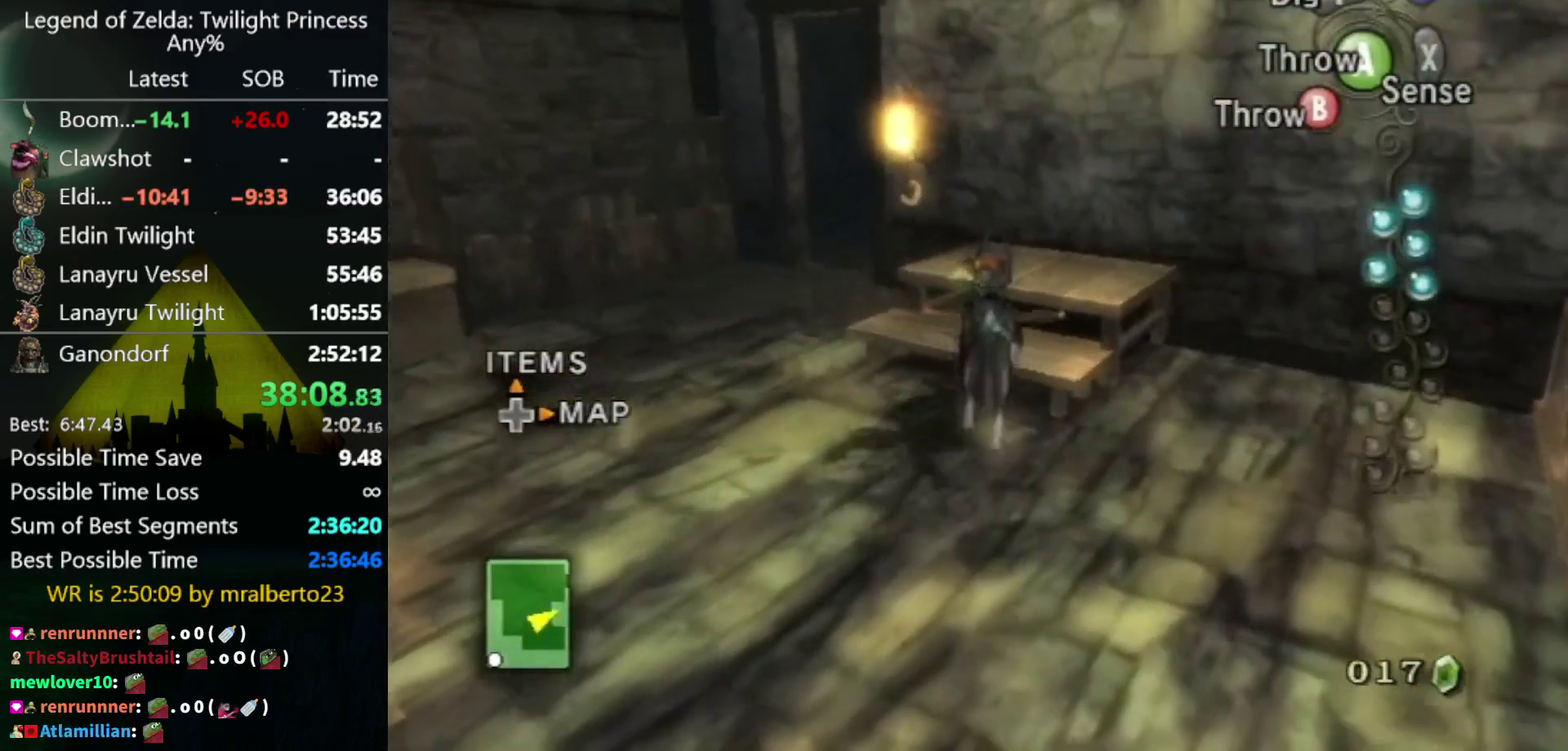
{"buttons": [], "left_stick": "up", "right_stick": "right", "events": []}
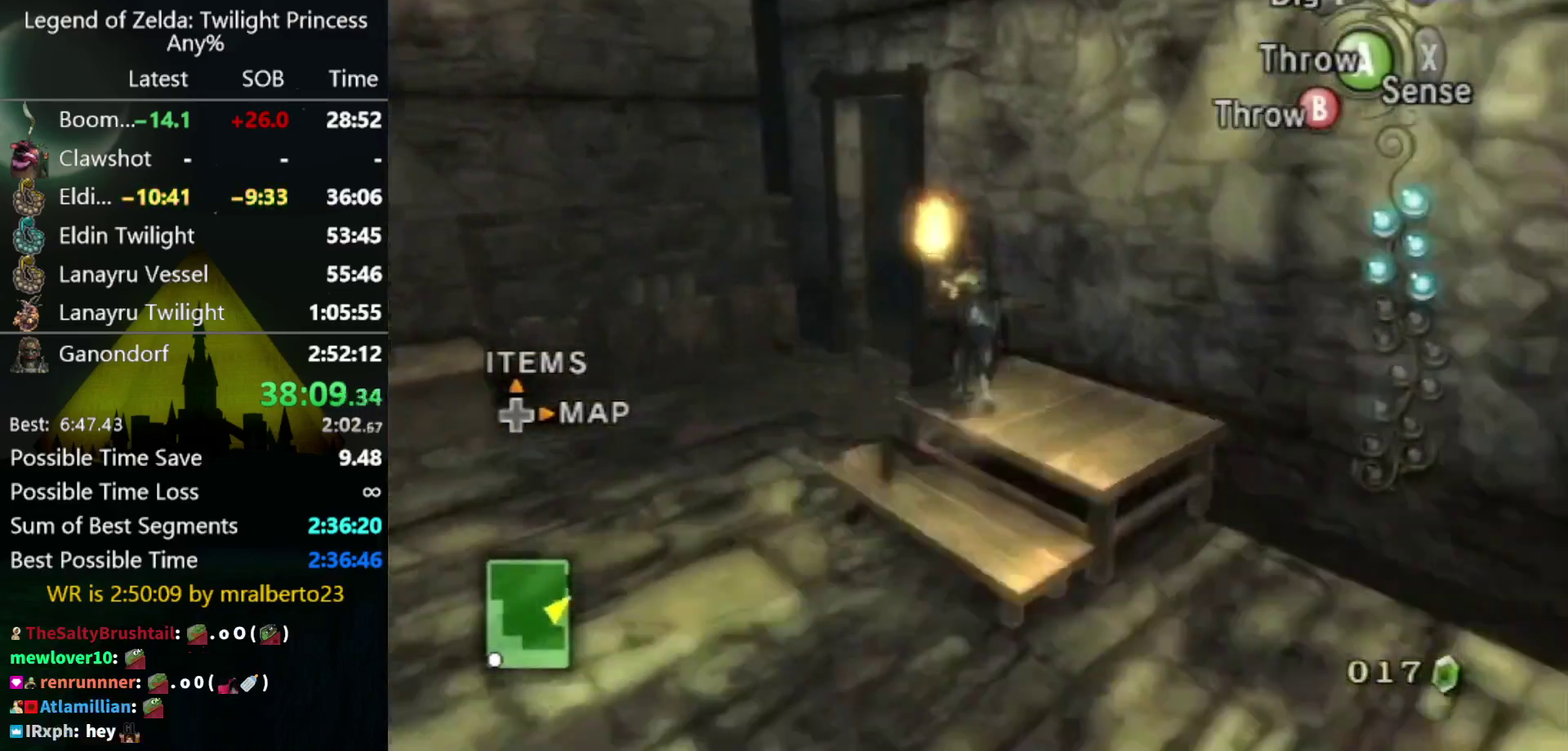
{"buttons": [], "left_stick": "up", "right_stick": "center", "events": [[33, "right_stick", "down-right"], [67, "left_stick", "up-left"], [300, "right_stick", "center"], [400, "left_stick", "up"]]}
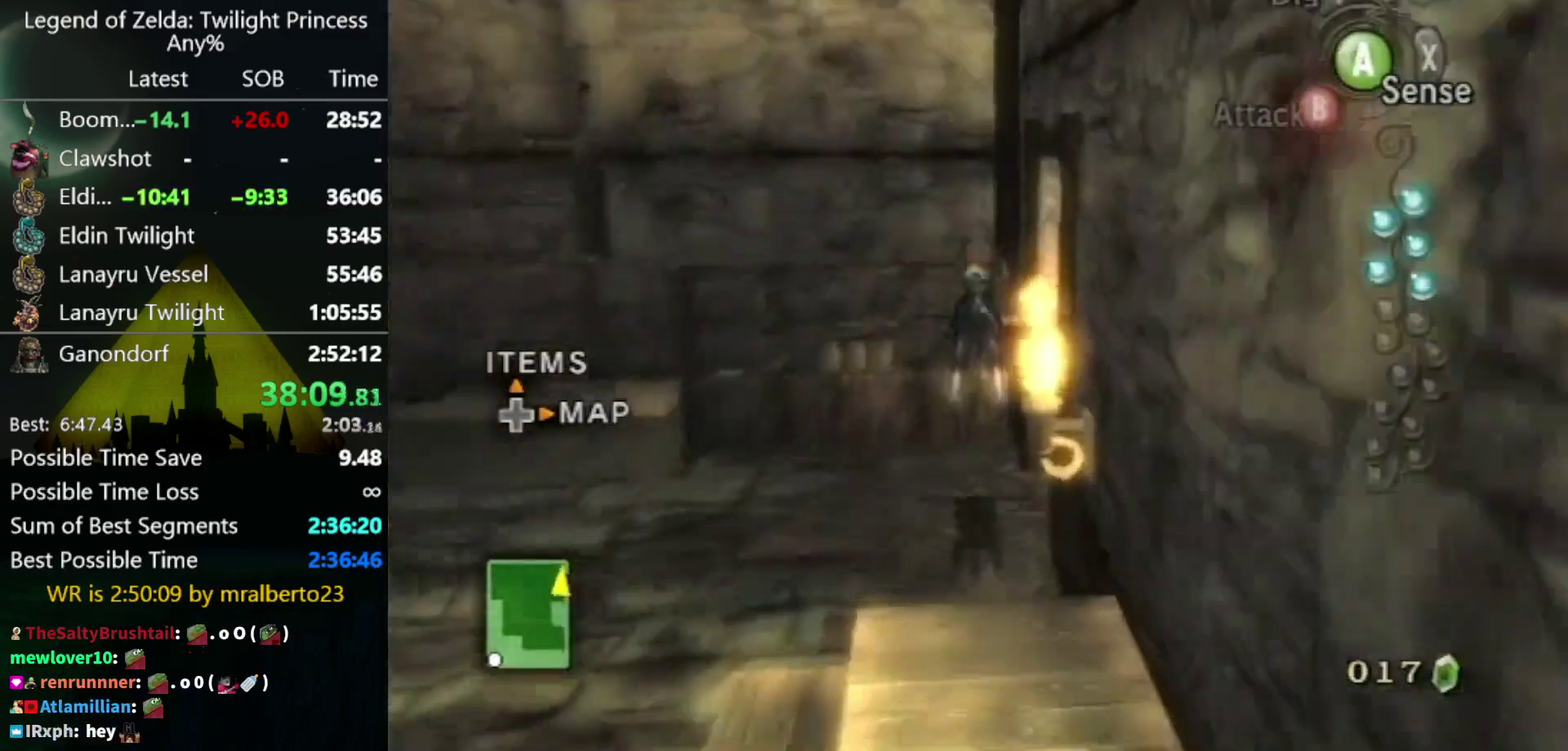
{"buttons": [], "left_stick": "up-left", "right_stick": "down-right", "events": [[67, "left_stick", "up-left"], [100, "right_stick", "down-right"]]}
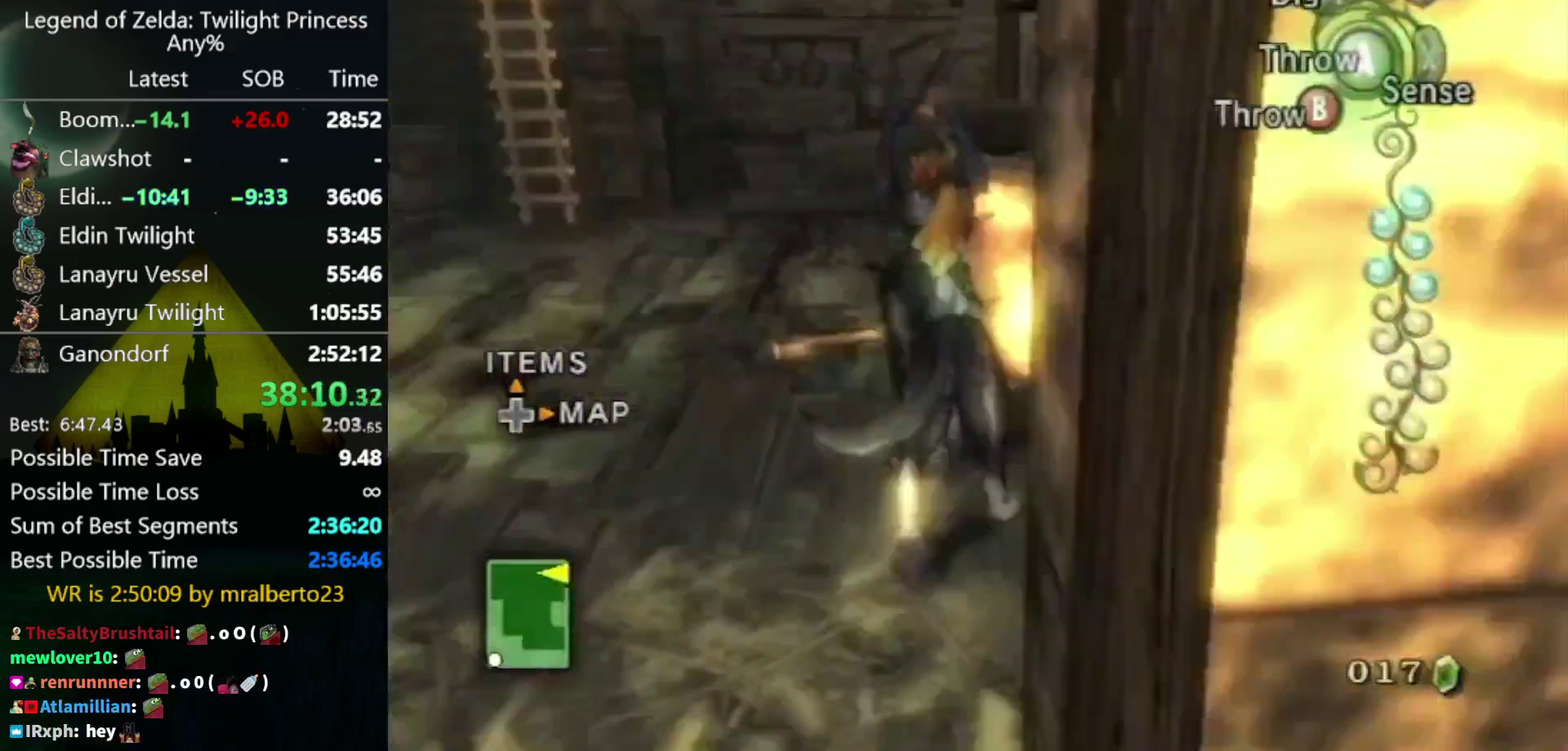
{"buttons": [], "left_stick": "up-left", "right_stick": "center", "events": [[300, "right_stick", "center"]]}
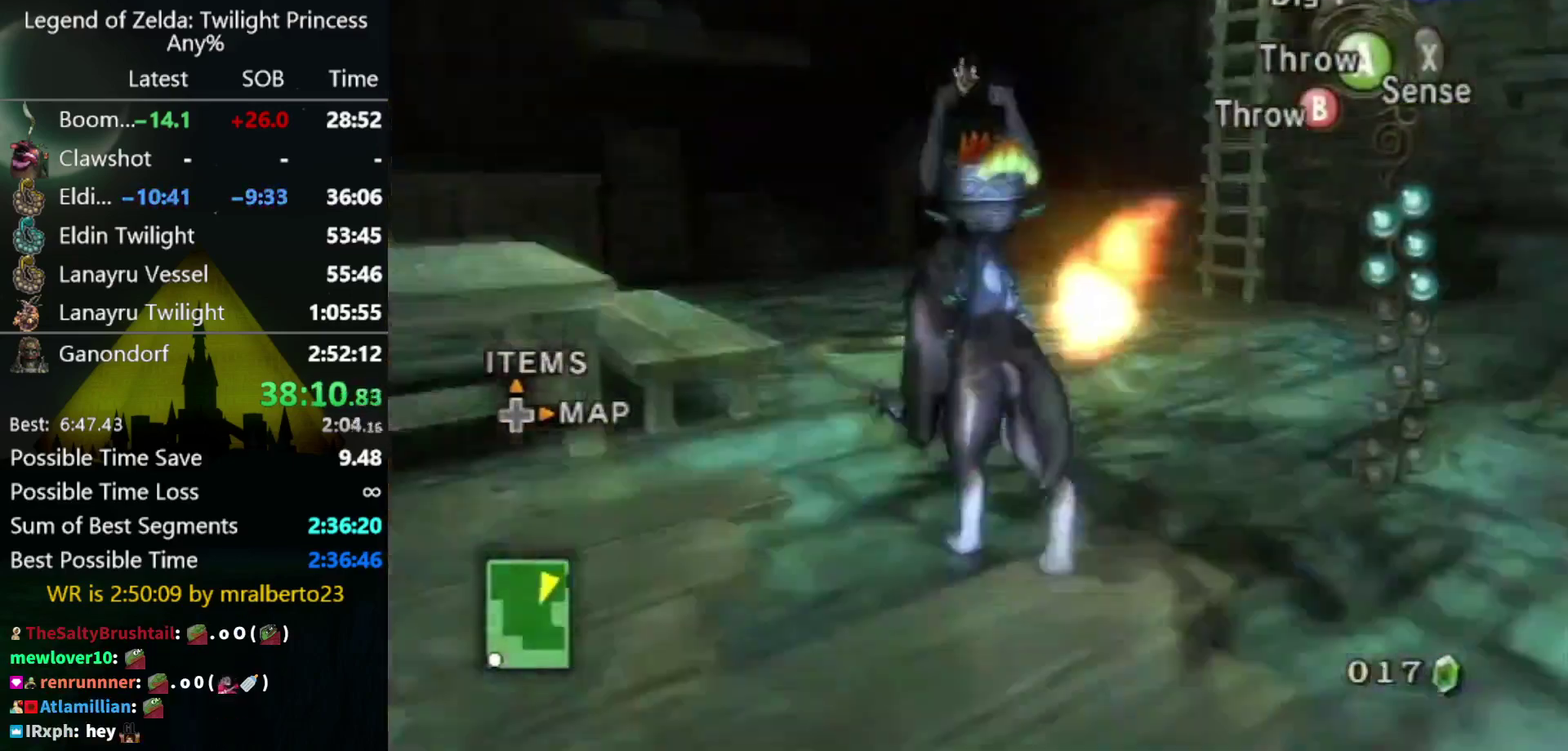
{"buttons": [], "left_stick": "up", "right_stick": "center", "events": [[33, "X", "down"], [67, "left_stick", "up"], [100, "X", "up"]]}
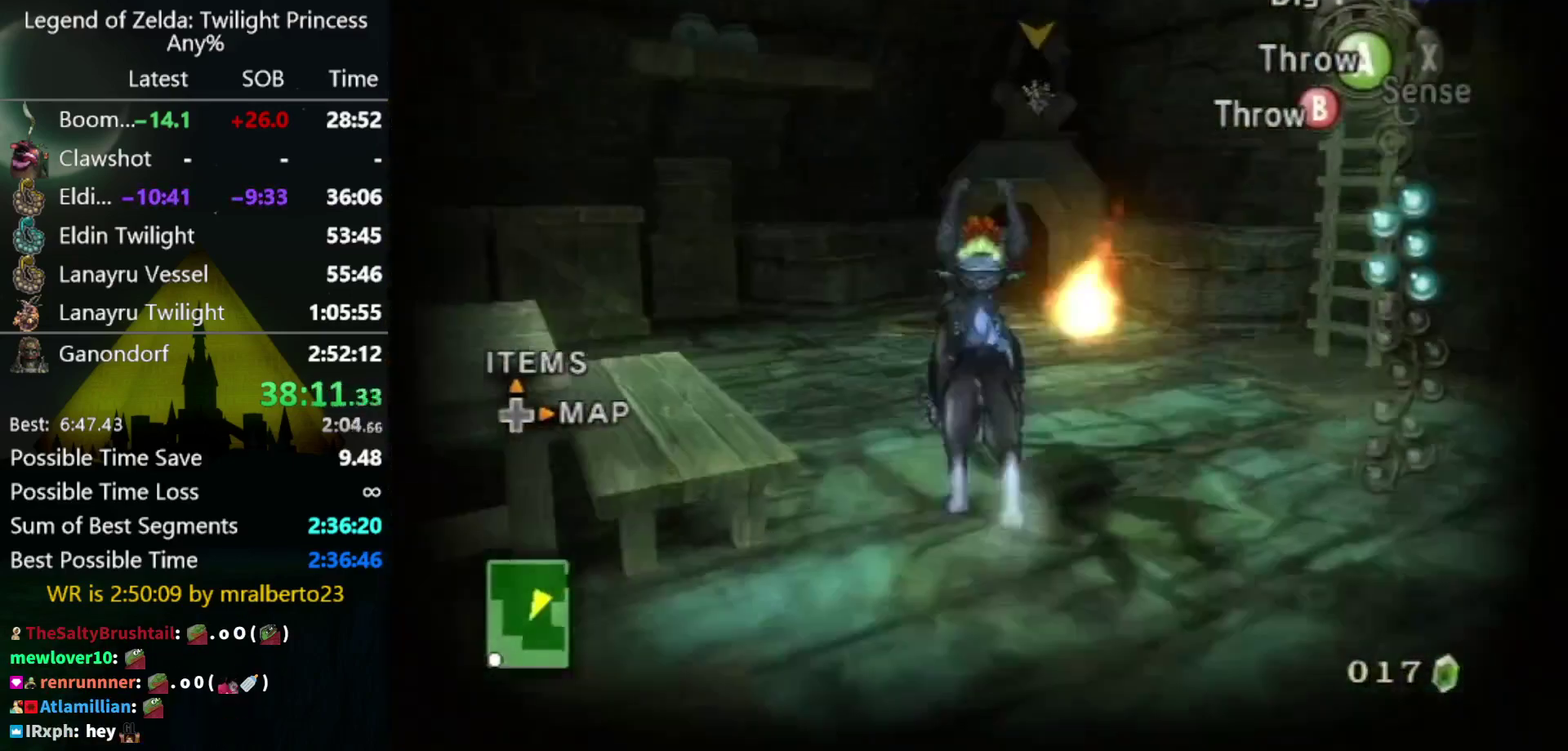
{"buttons": [], "left_stick": "up", "right_stick": "center", "events": [[367, "A", "down"], [433, "A", "up"]]}
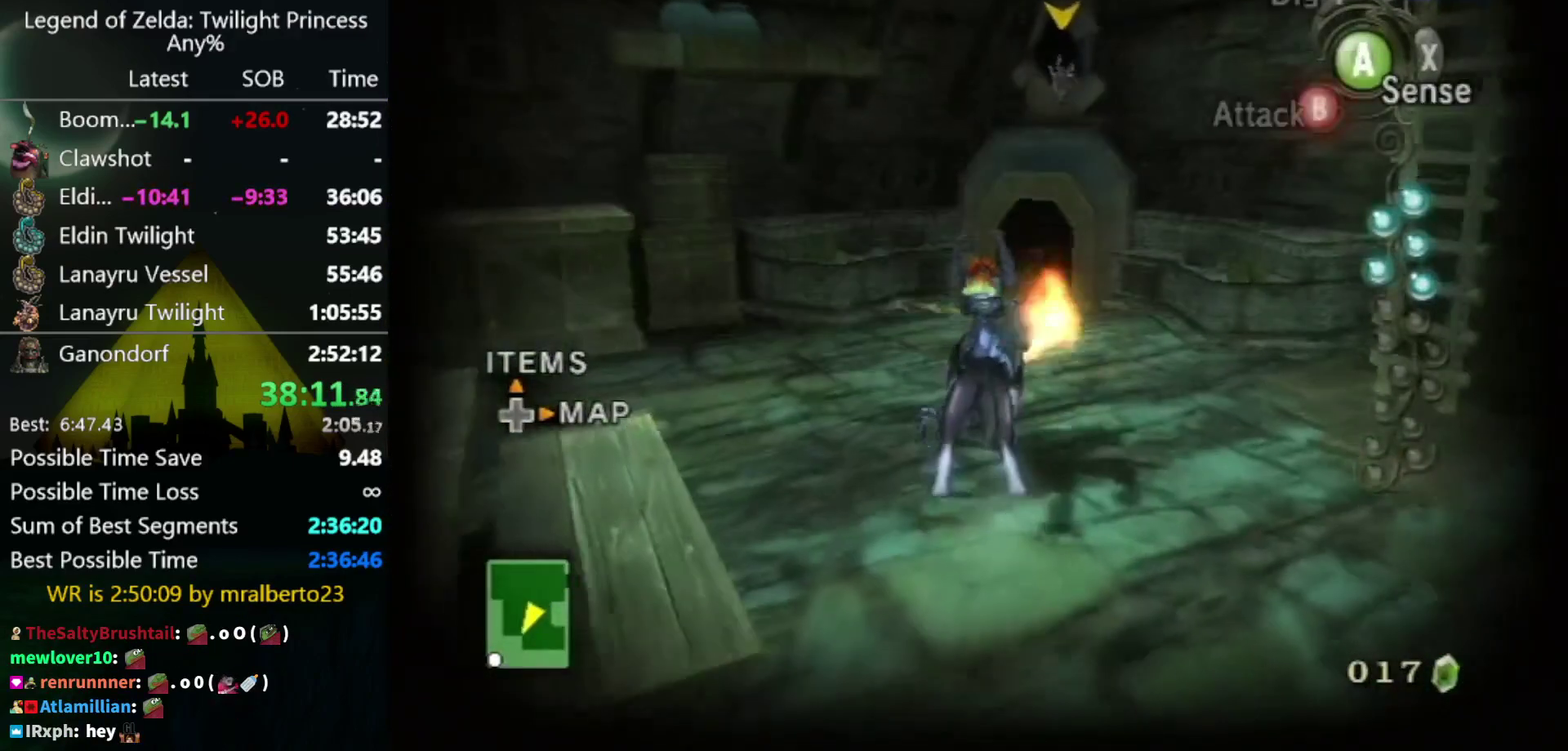
{"buttons": [], "left_stick": "up", "right_stick": "center", "events": []}
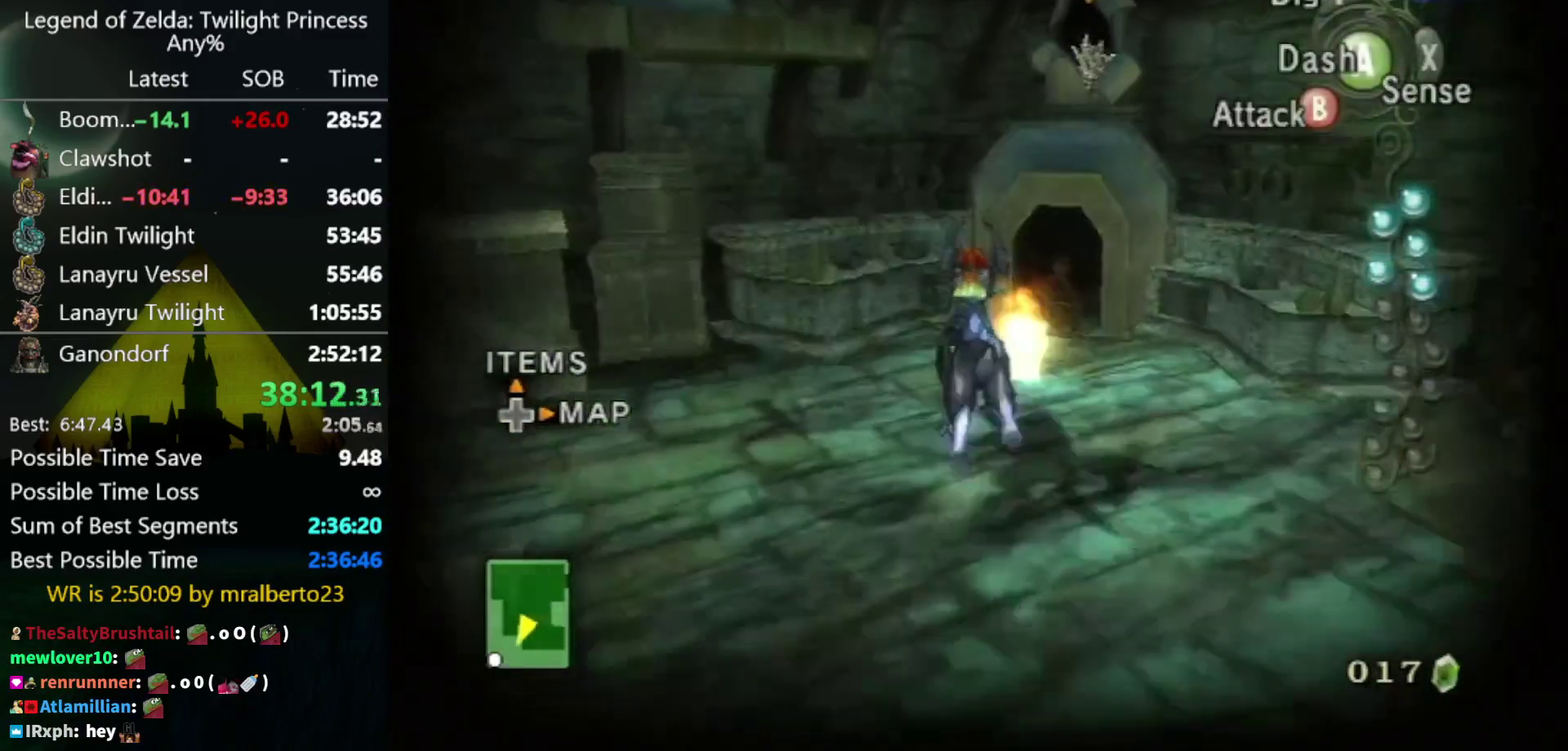
{"buttons": [], "left_stick": "up", "right_stick": "center", "events": []}